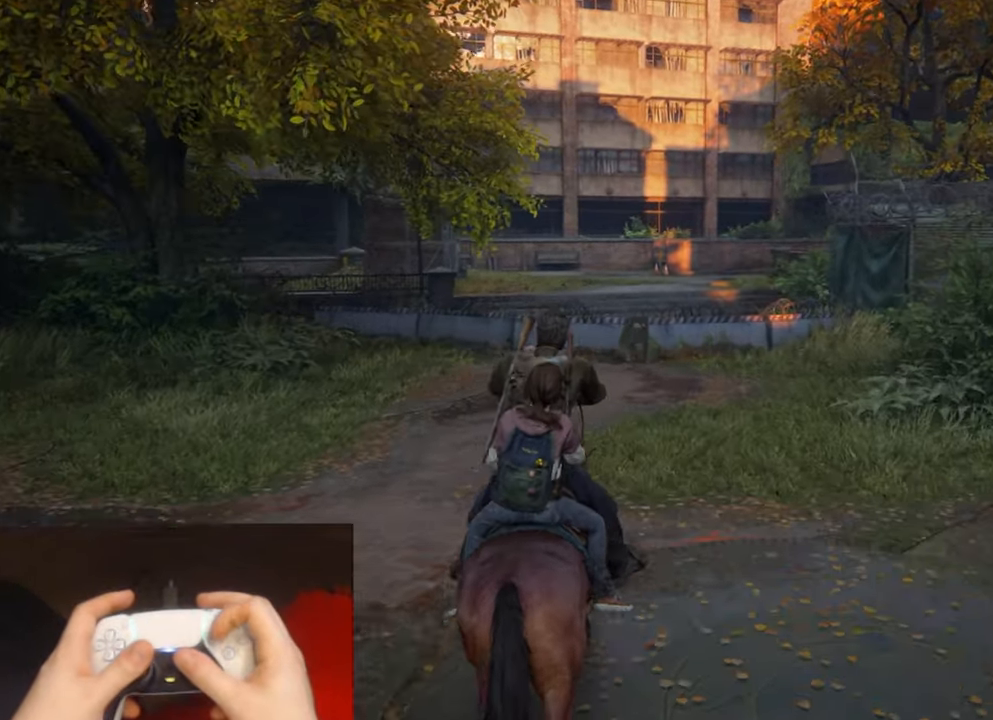
Gameplay with a controller (PlayStation layout); each line is a JSON object with the inputs held at the frame after it. "events" lists button and stick changes between this image and that frame as [ms after this image, input, new state], when the widget could be followed in between. Not read: HOME.
{"buttons": ["L2"], "left_stick": "up", "right_stick": "center", "events": []}
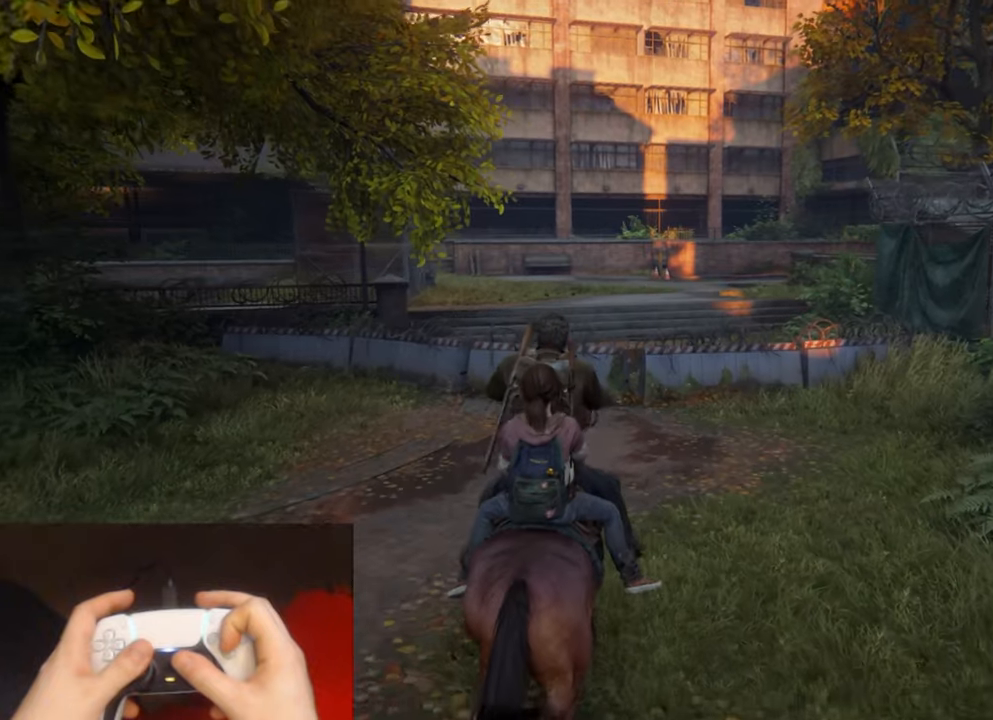
{"buttons": ["L2"], "left_stick": "up", "right_stick": "center", "events": [[350, "CROSS", "down"], [450, "CROSS", "up"]]}
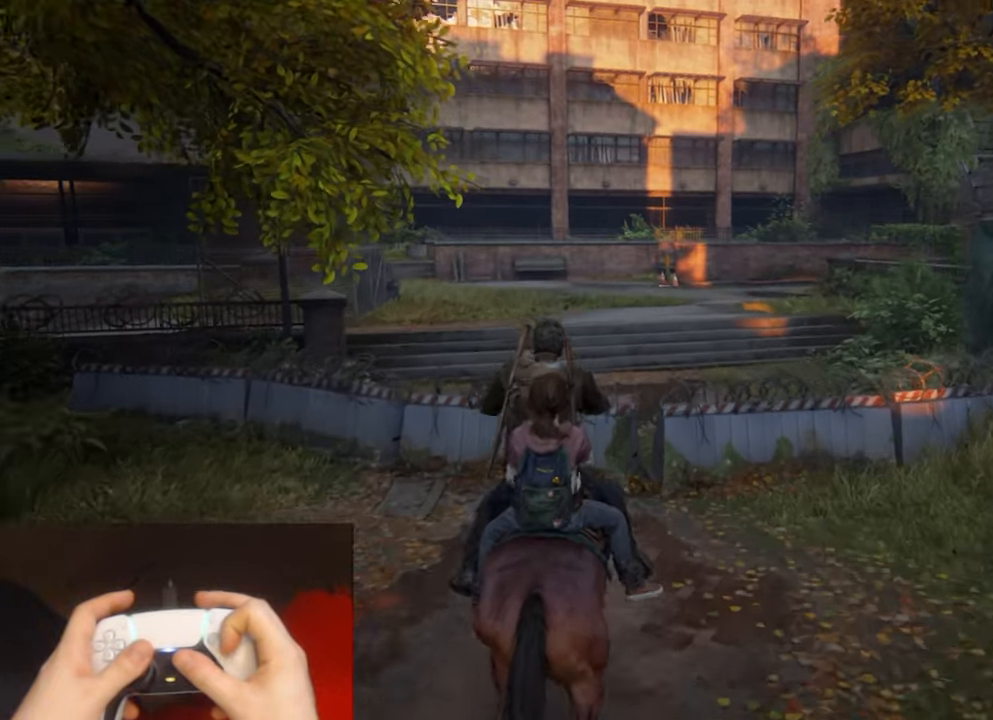
{"buttons": ["L2"], "left_stick": "up", "right_stick": "center", "events": [[34, "CROSS", "down"], [134, "CROSS", "up"], [200, "CROSS", "down"], [317, "CROSS", "up"]]}
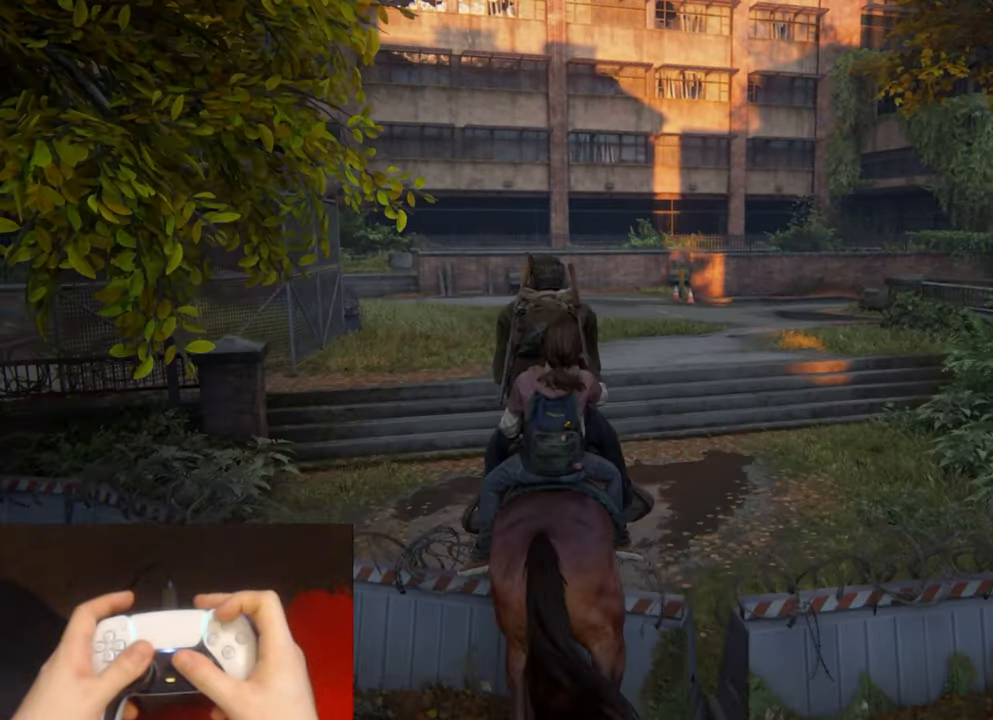
{"buttons": ["L2"], "left_stick": "up", "right_stick": "center", "events": [[300, "right_stick", "right"], [434, "right_stick", "center"]]}
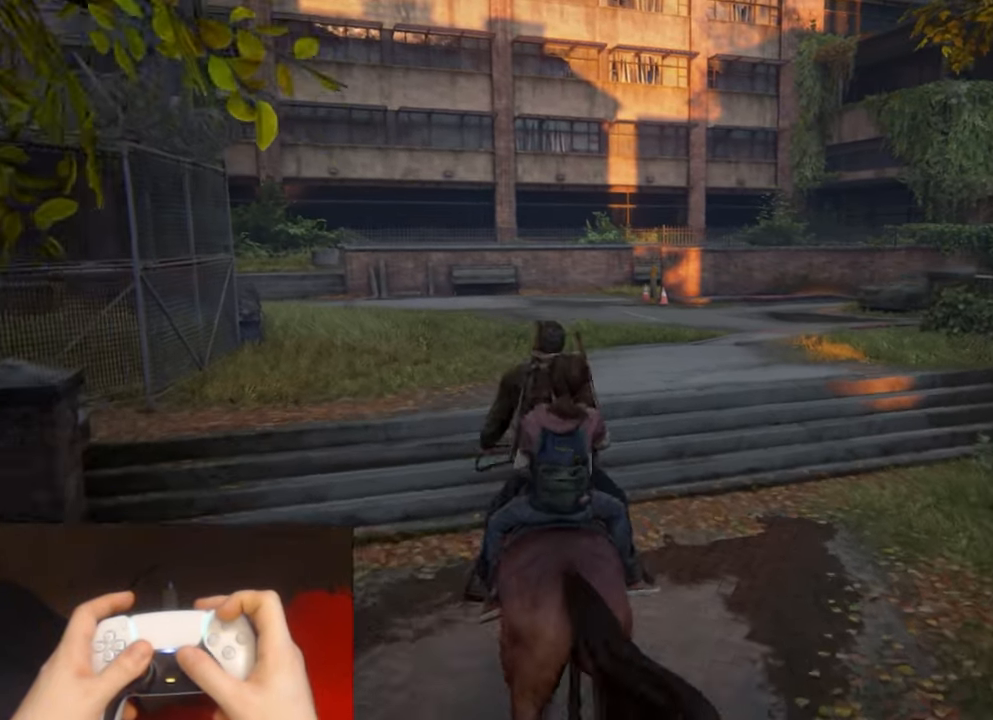
{"buttons": ["L2"], "left_stick": "up", "right_stick": "center", "events": []}
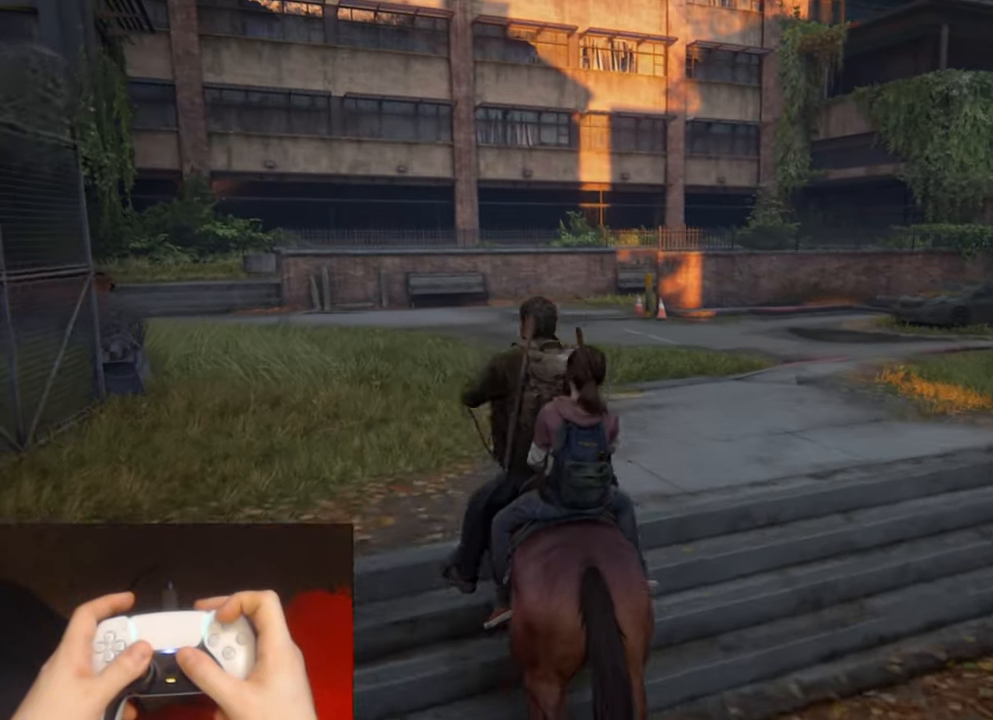
{"buttons": ["L2"], "left_stick": "up", "right_stick": "center", "events": []}
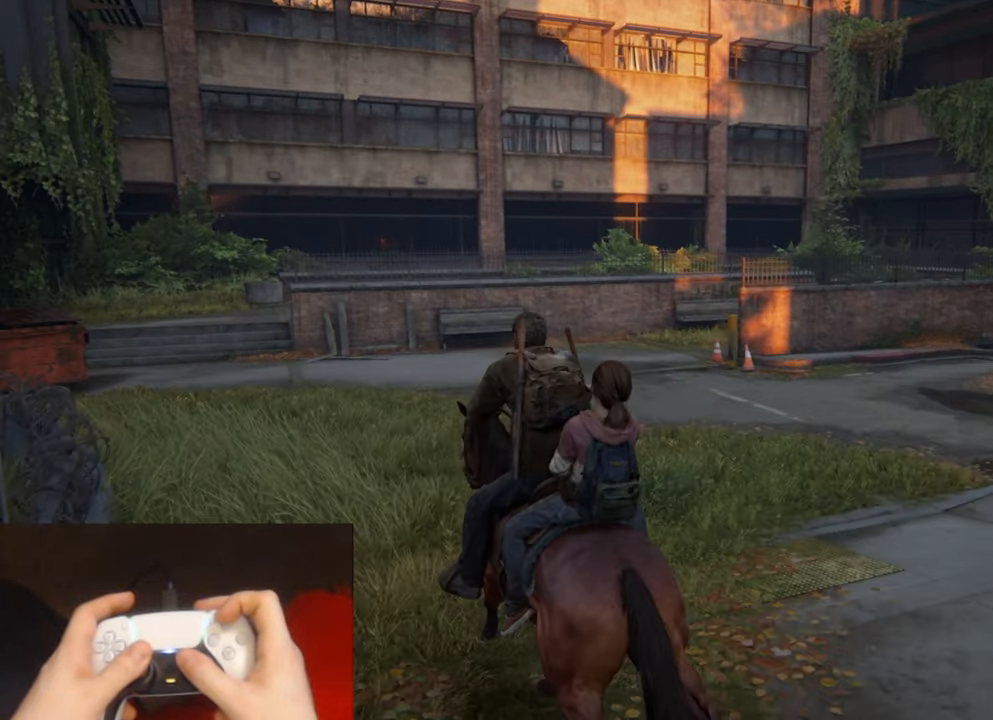
{"buttons": ["L2"], "left_stick": "up", "right_stick": "center", "events": []}
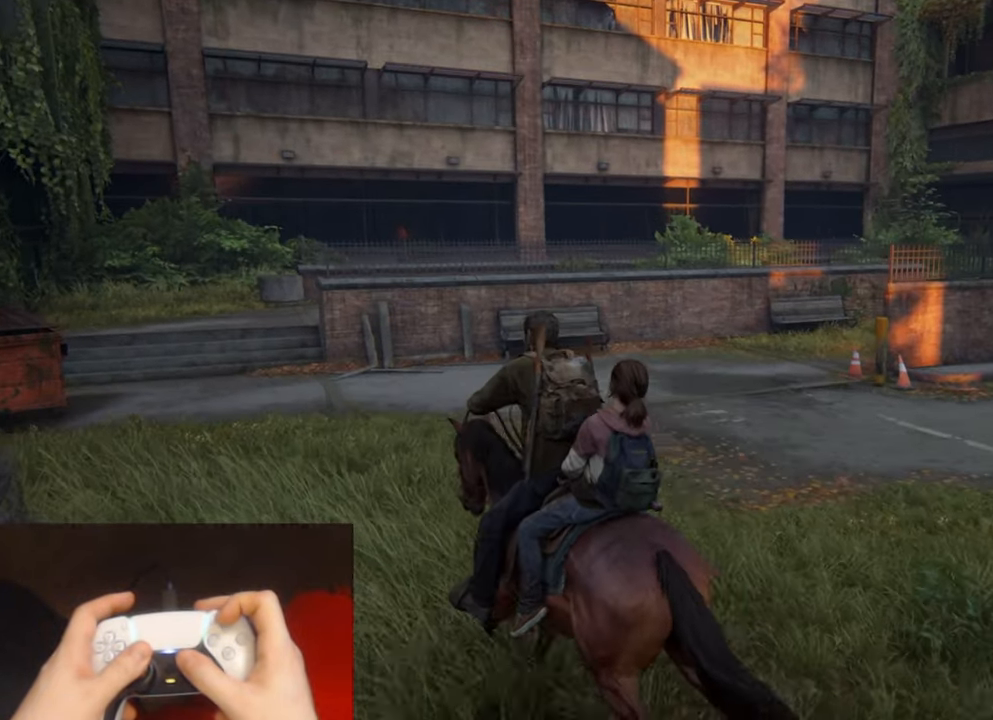
{"buttons": ["TRIANGLE", "L2"], "left_stick": "up", "right_stick": "center", "events": [[300, "TRIANGLE", "down"], [384, "TRIANGLE", "up"], [484, "TRIANGLE", "down"]]}
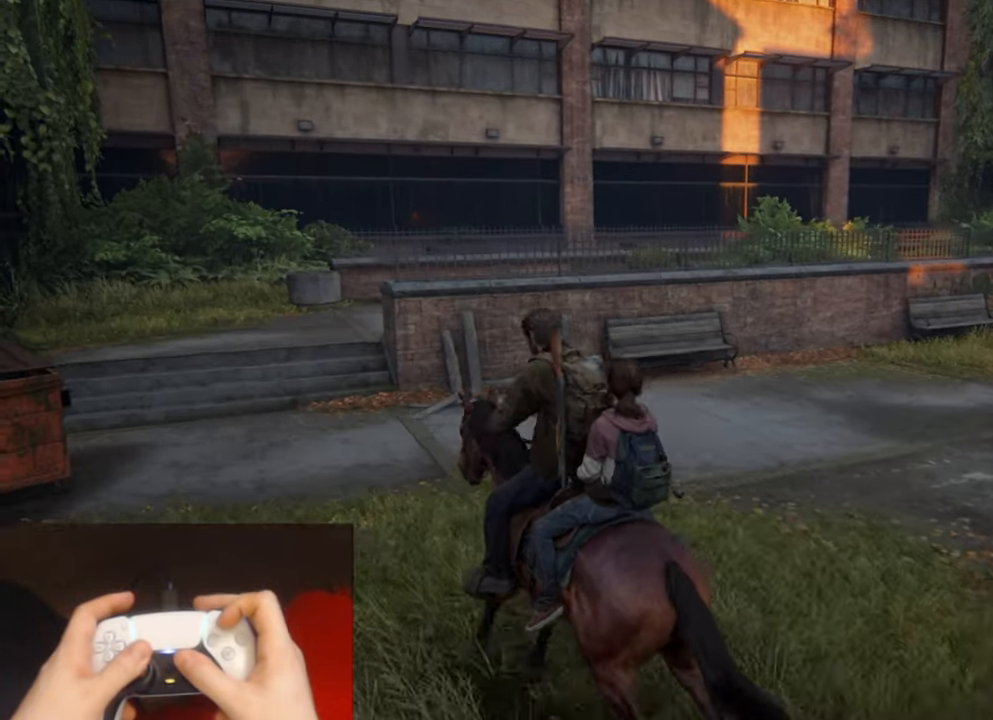
{"buttons": ["L2"], "left_stick": "up", "right_stick": "center", "events": [[67, "TRIANGLE", "up"], [150, "TRIANGLE", "down"], [250, "TRIANGLE", "up"], [317, "TRIANGLE", "down"], [417, "TRIANGLE", "up"]]}
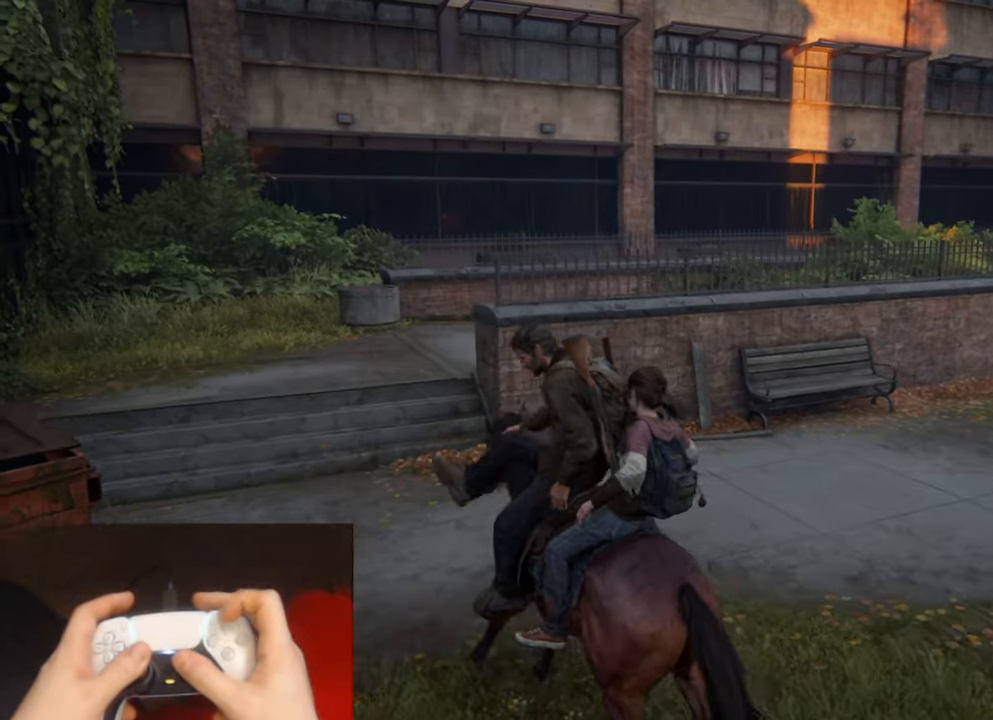
{"buttons": ["L2"], "left_stick": "up", "right_stick": "center", "events": [[50, "right_stick", "down-left"], [434, "right_stick", "center"]]}
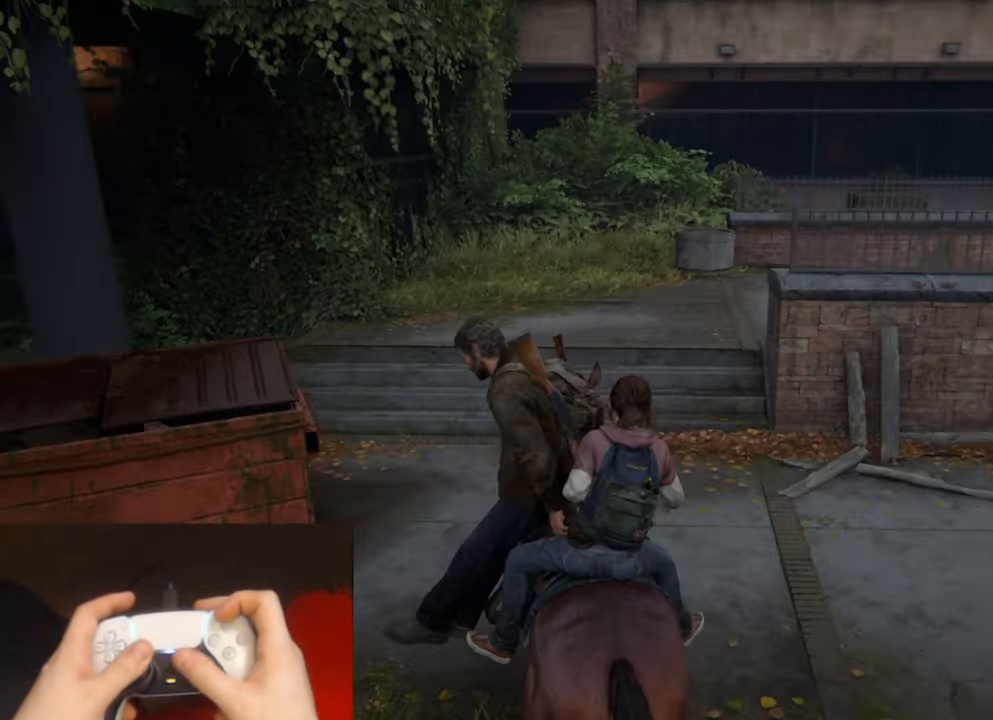
{"buttons": ["L2"], "left_stick": "up", "right_stick": "left", "events": [[233, "right_stick", "left"]]}
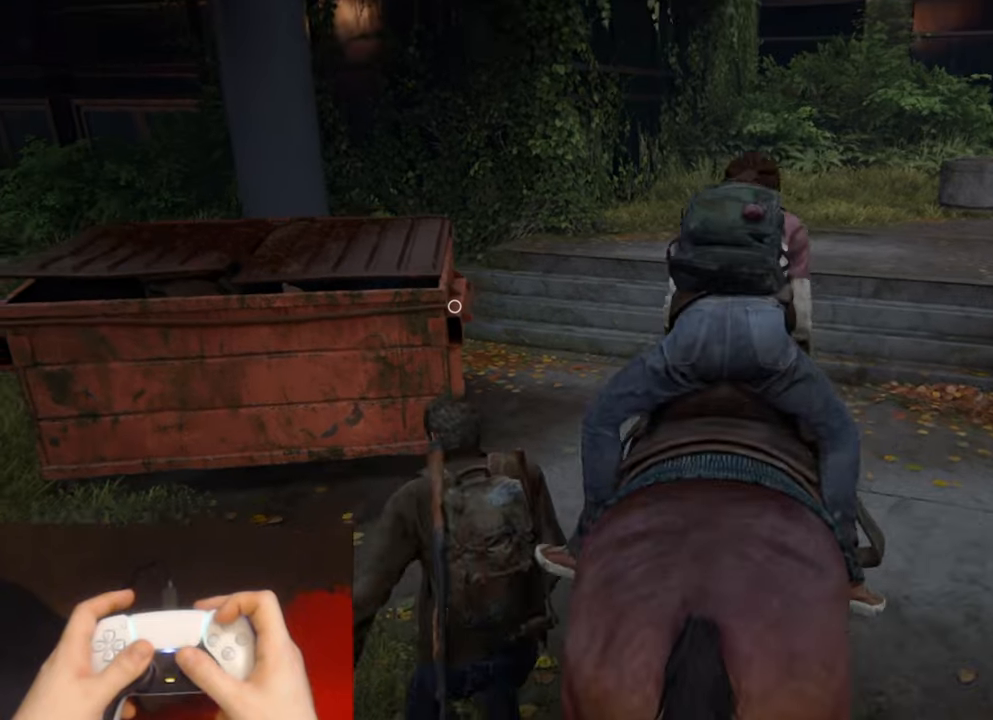
{"buttons": ["L2"], "left_stick": "up", "right_stick": "left", "events": []}
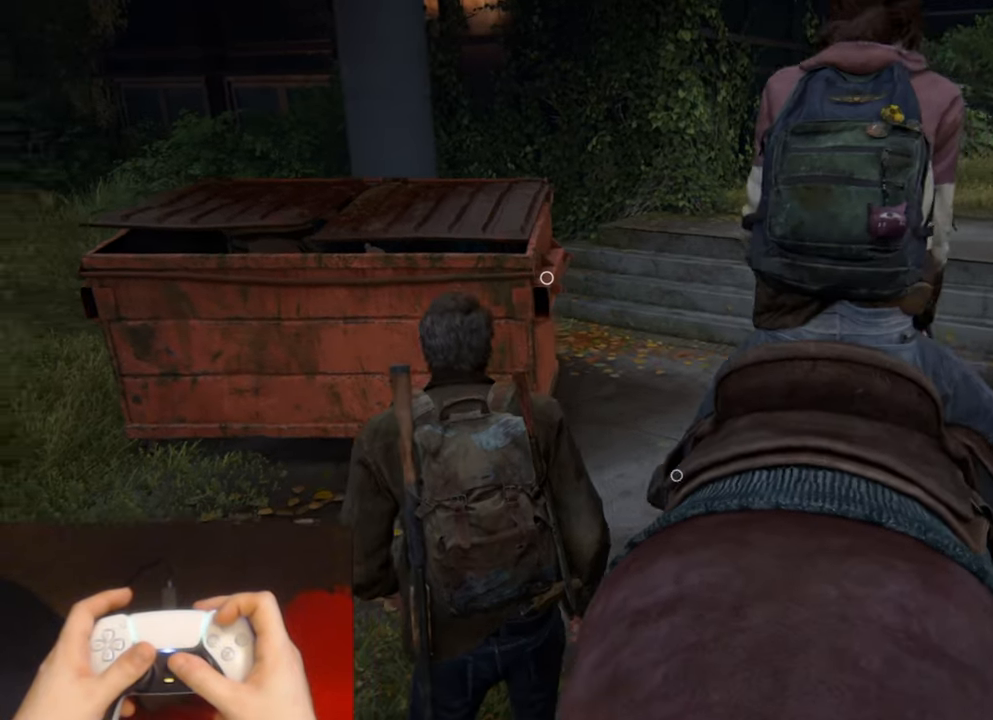
{"buttons": ["L2"], "left_stick": "up-right", "right_stick": "left", "events": [[250, "left_stick", "up-right"]]}
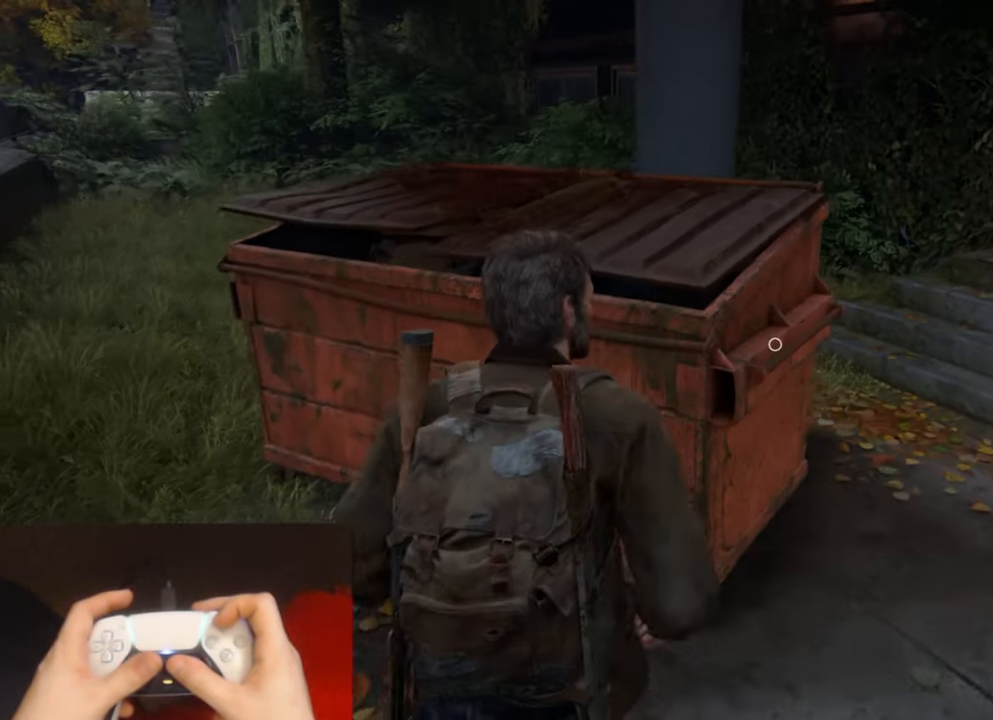
{"buttons": [], "left_stick": "up-right", "right_stick": "left", "events": [[283, "TRIANGLE", "down"], [416, "L2", "up"], [416, "TRIANGLE", "up"]]}
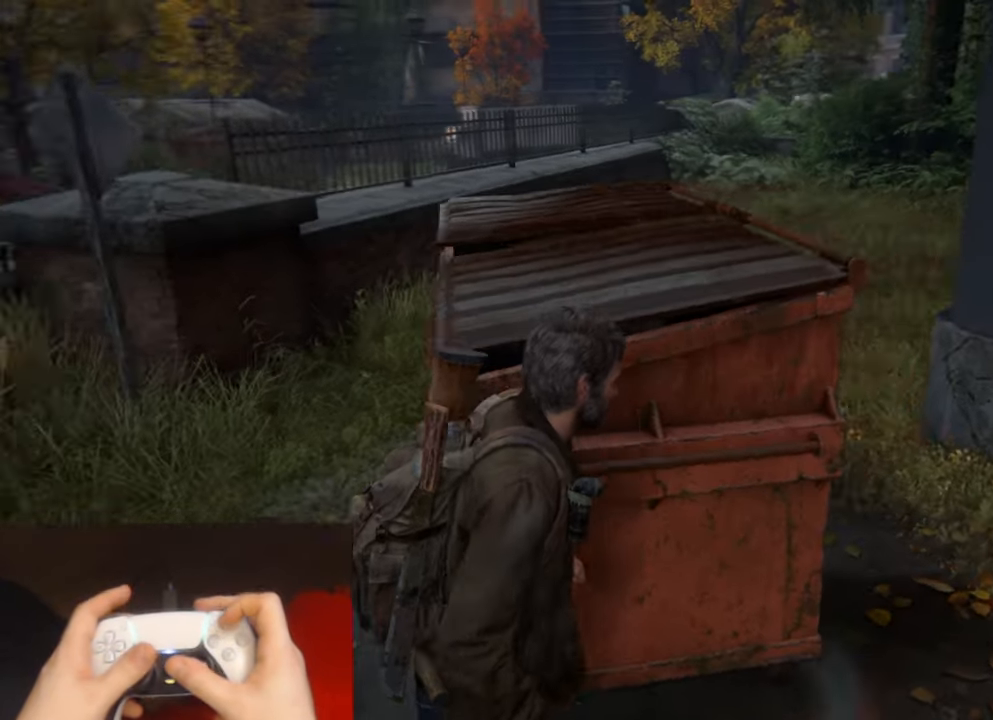
{"buttons": [], "left_stick": "left", "right_stick": "center", "events": [[33, "left_stick", "up-left"], [233, "left_stick", "left"], [333, "right_stick", "center"]]}
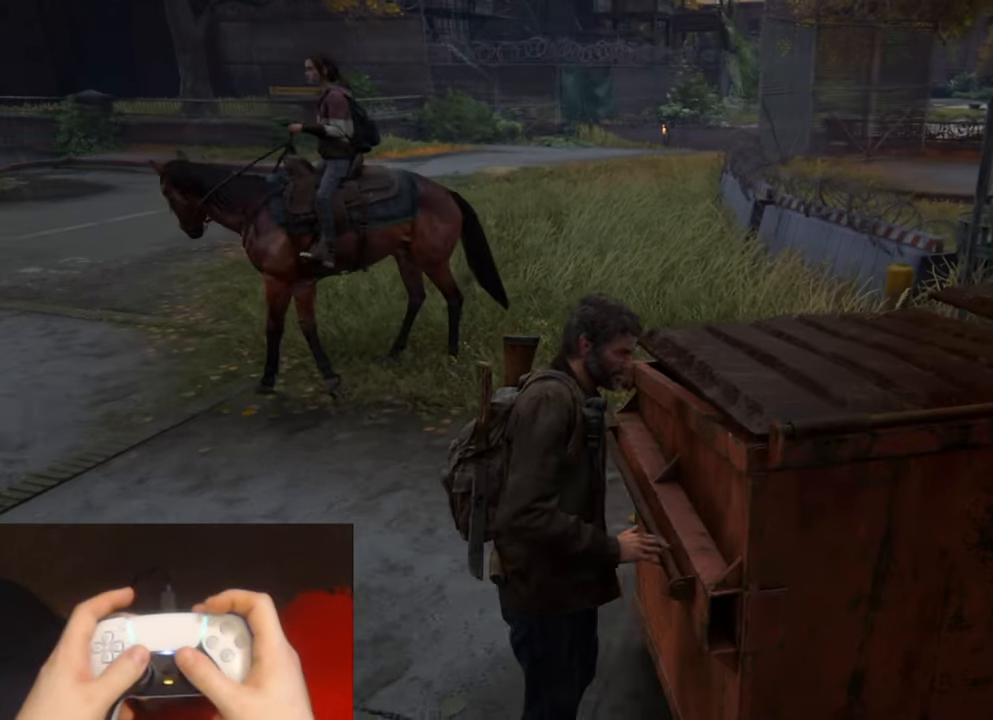
{"buttons": [], "left_stick": "left", "right_stick": "right", "events": [[250, "right_stick", "right"]]}
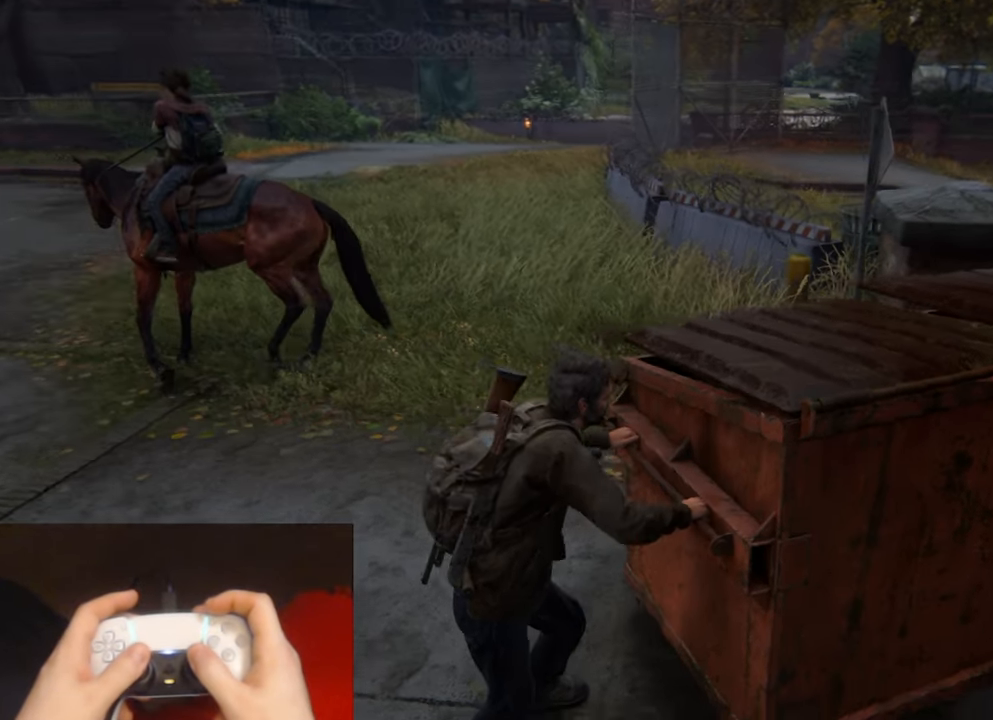
{"buttons": [], "left_stick": "left", "right_stick": "center", "events": [[383, "right_stick", "center"]]}
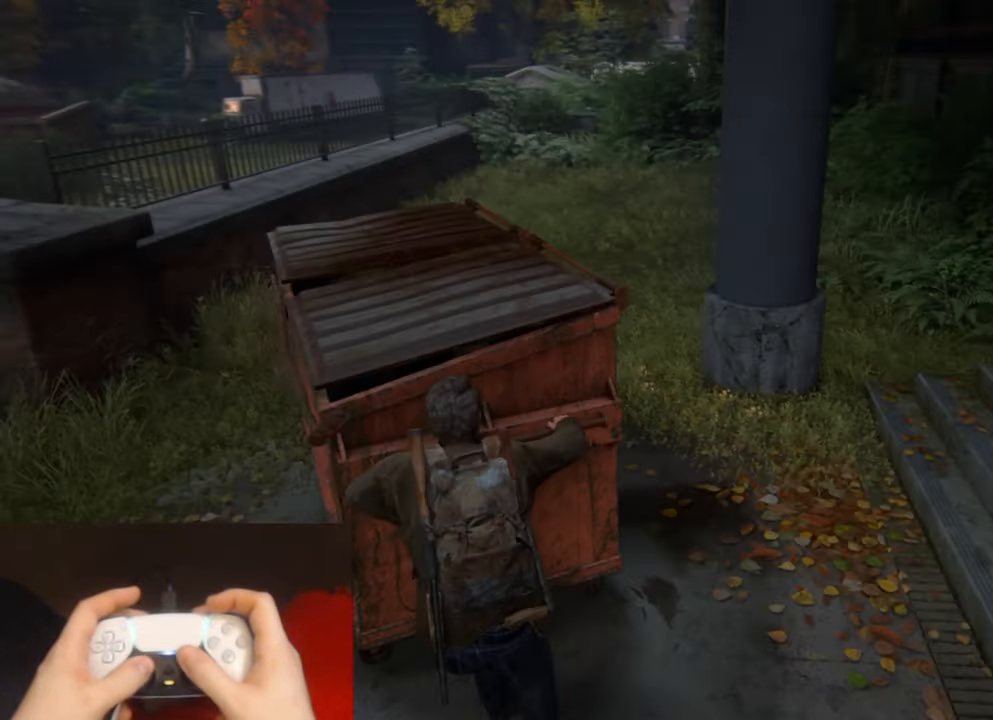
{"buttons": [], "left_stick": "down-left", "right_stick": "center", "events": [[33, "left_stick", "down-left"]]}
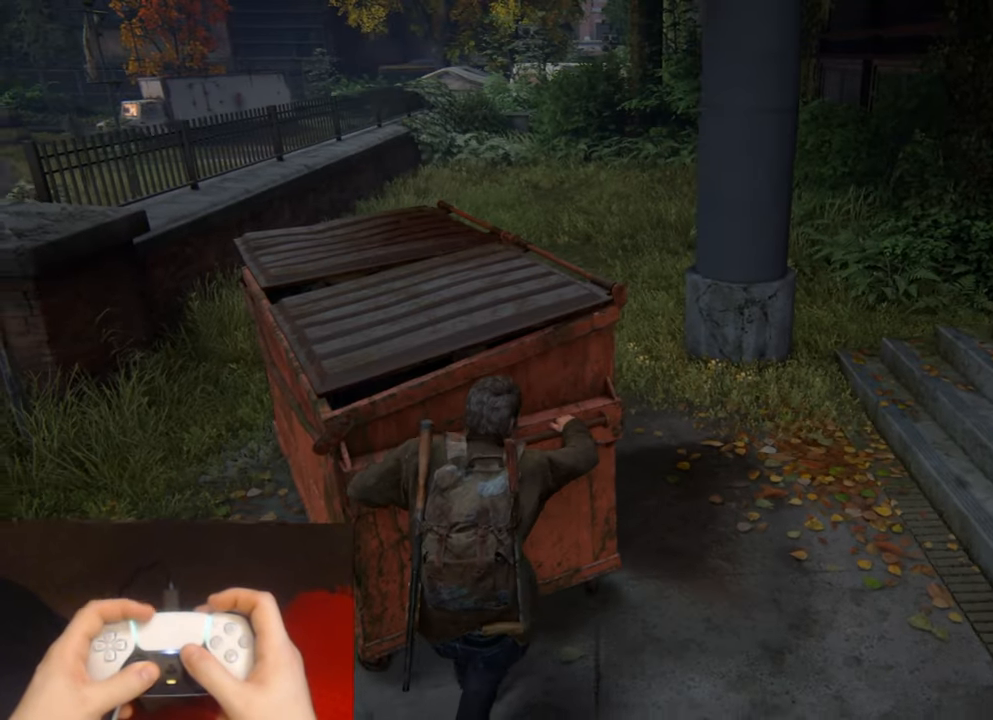
{"buttons": [], "left_stick": "down-left", "right_stick": "center", "events": []}
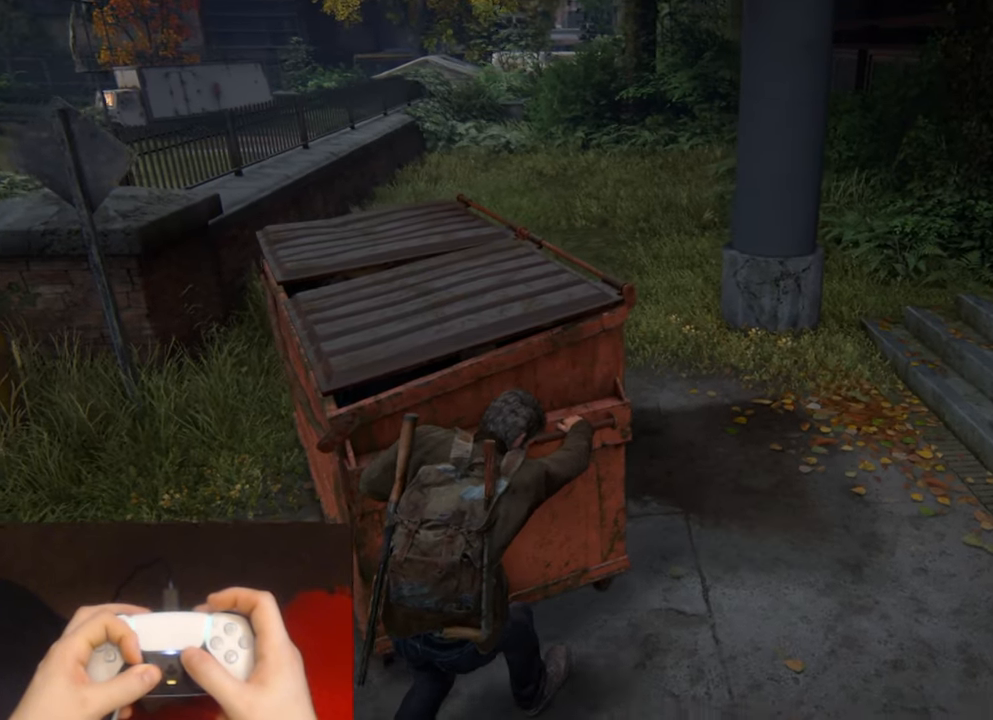
{"buttons": [], "left_stick": "down-left", "right_stick": "center", "events": []}
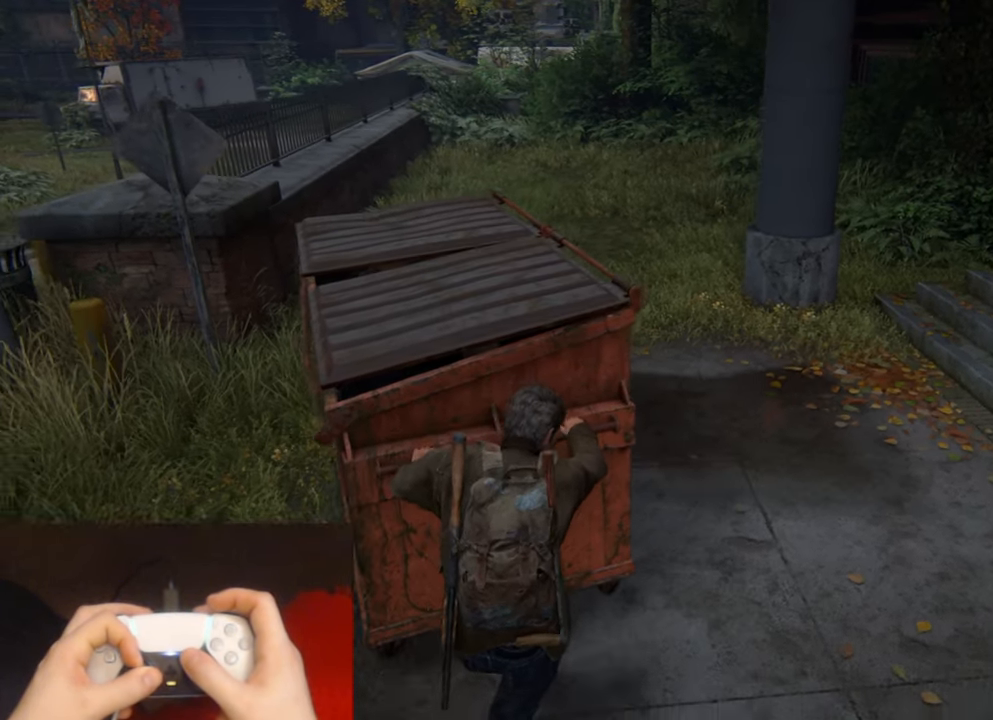
{"buttons": [], "left_stick": "down-left", "right_stick": "center", "events": []}
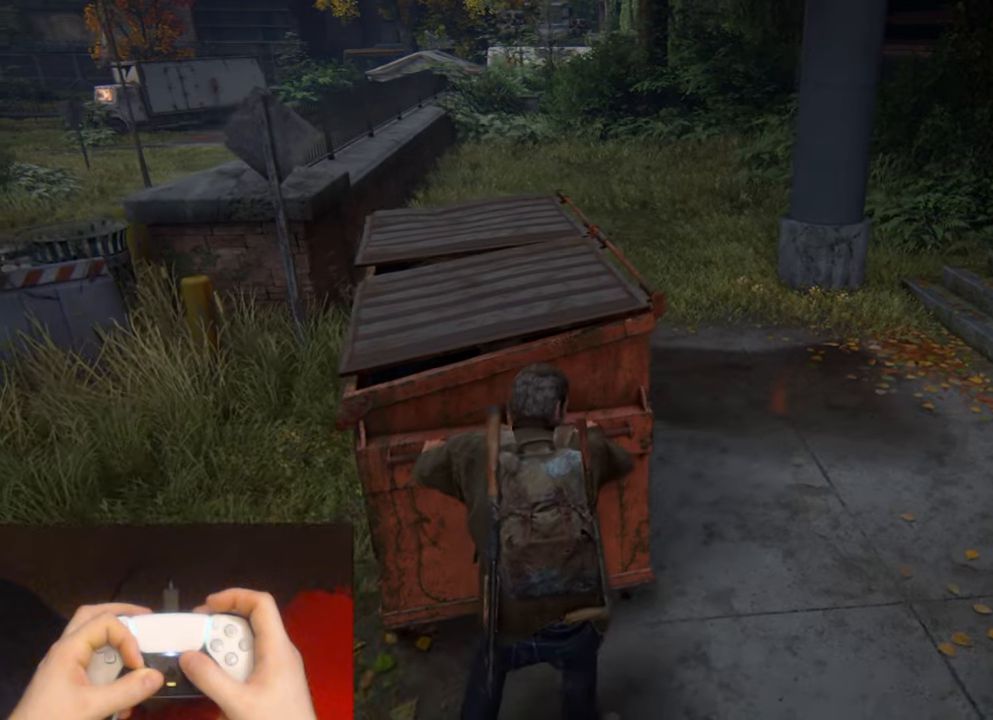
{"buttons": [], "left_stick": "down-left", "right_stick": "center", "events": []}
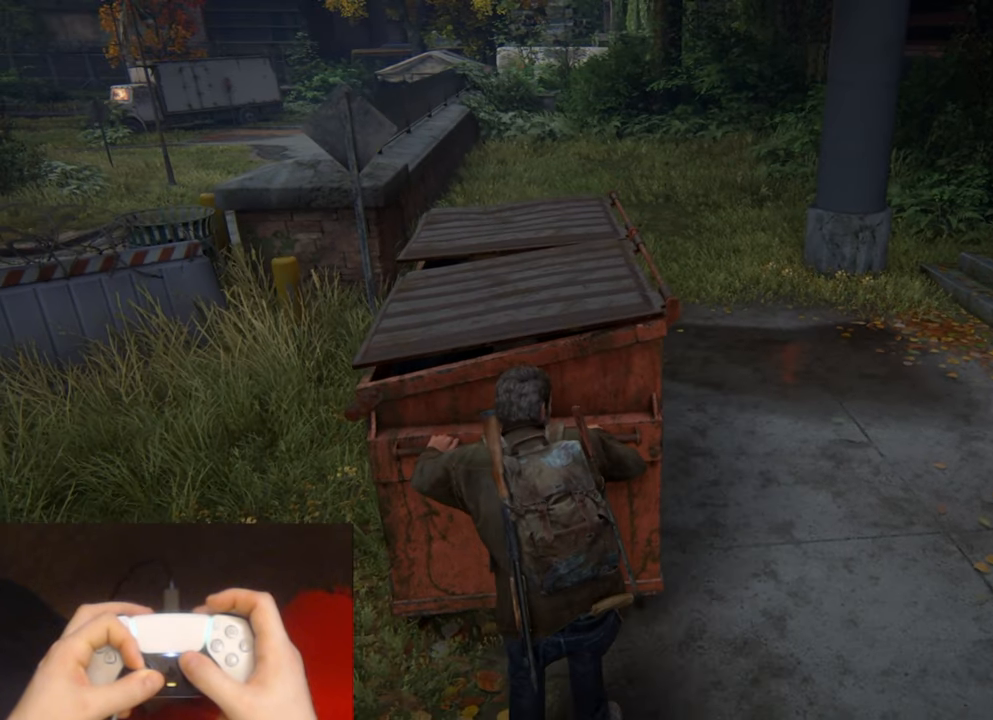
{"buttons": [], "left_stick": "down-left", "right_stick": "center", "events": []}
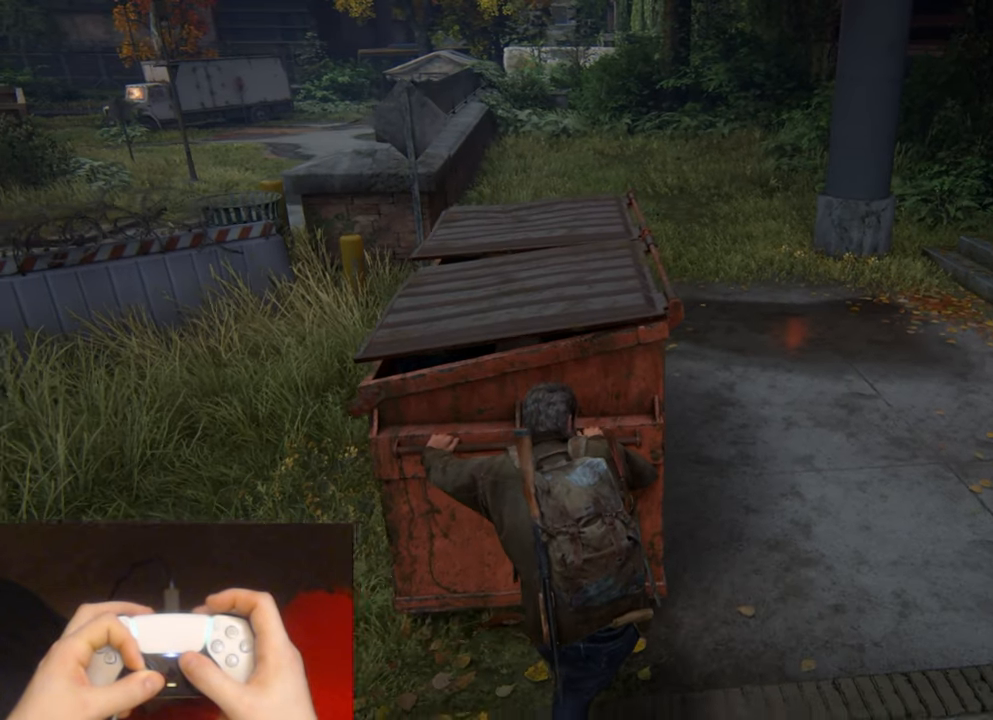
{"buttons": [], "left_stick": "down-left", "right_stick": "center", "events": []}
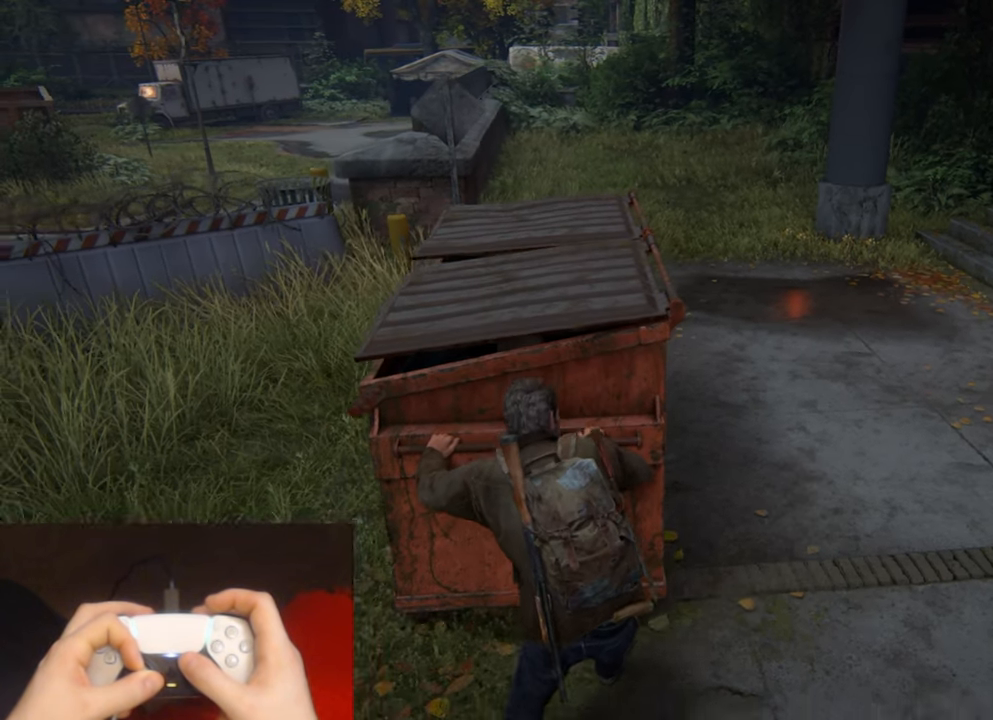
{"buttons": [], "left_stick": "down-left", "right_stick": "center", "events": []}
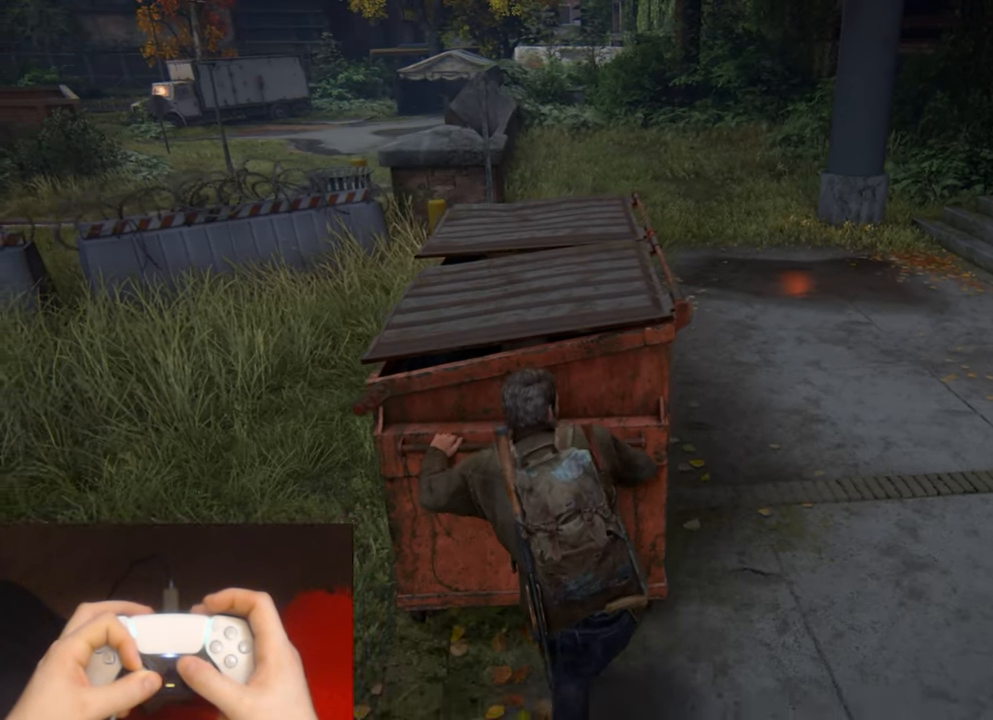
{"buttons": [], "left_stick": "down-left", "right_stick": "center", "events": [[17, "right_stick", "down"], [200, "right_stick", "center"]]}
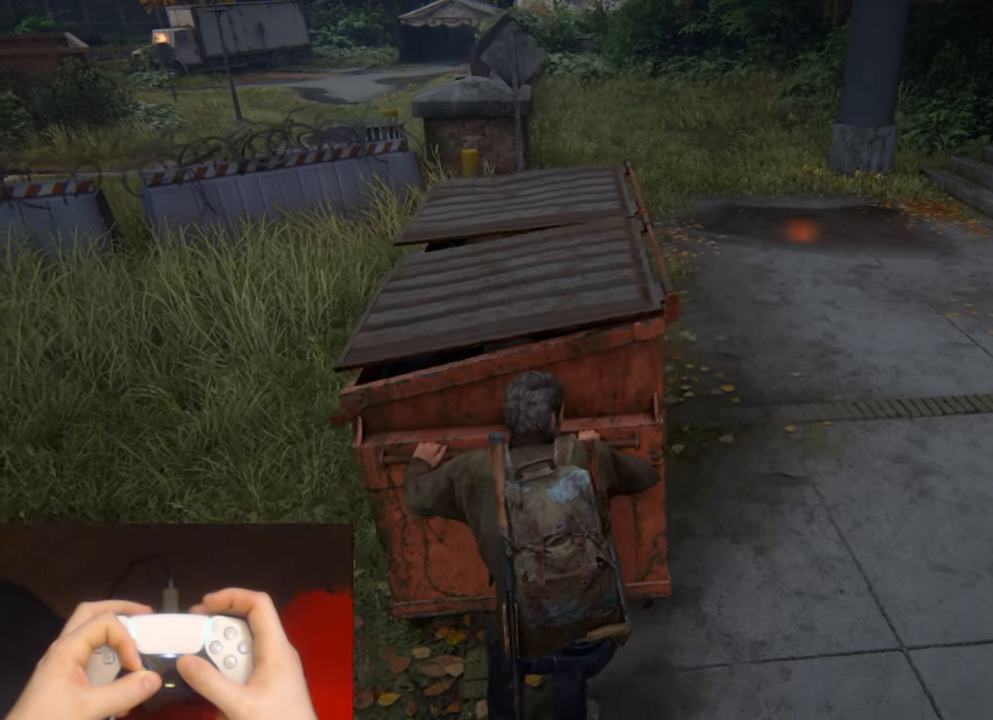
{"buttons": [], "left_stick": "down-left", "right_stick": "center", "events": []}
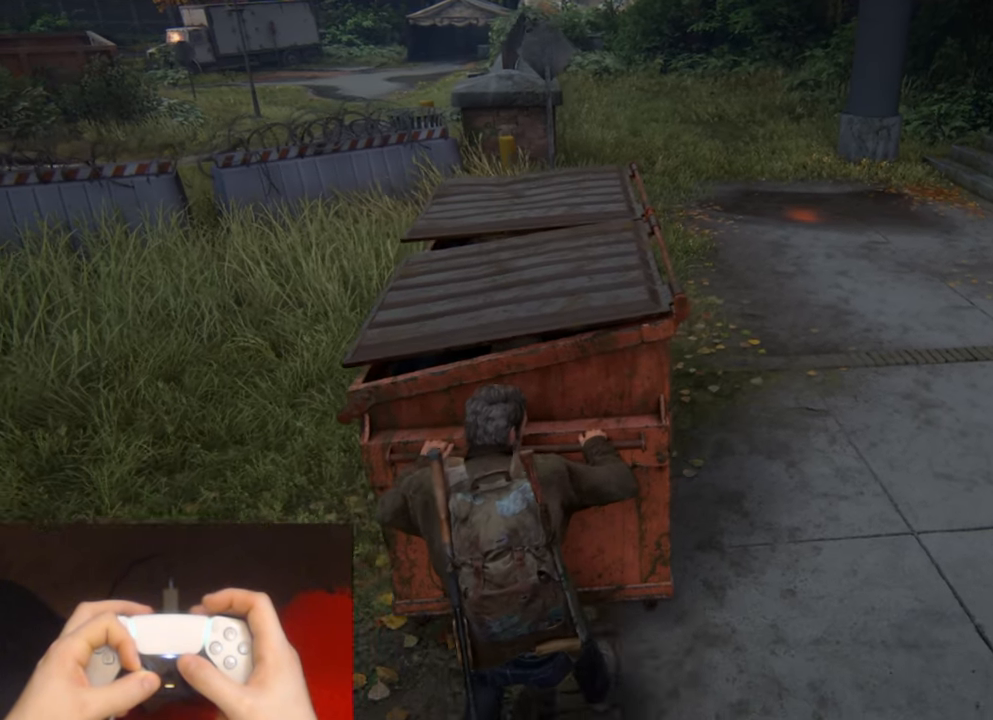
{"buttons": [], "left_stick": "down-left", "right_stick": "center", "events": []}
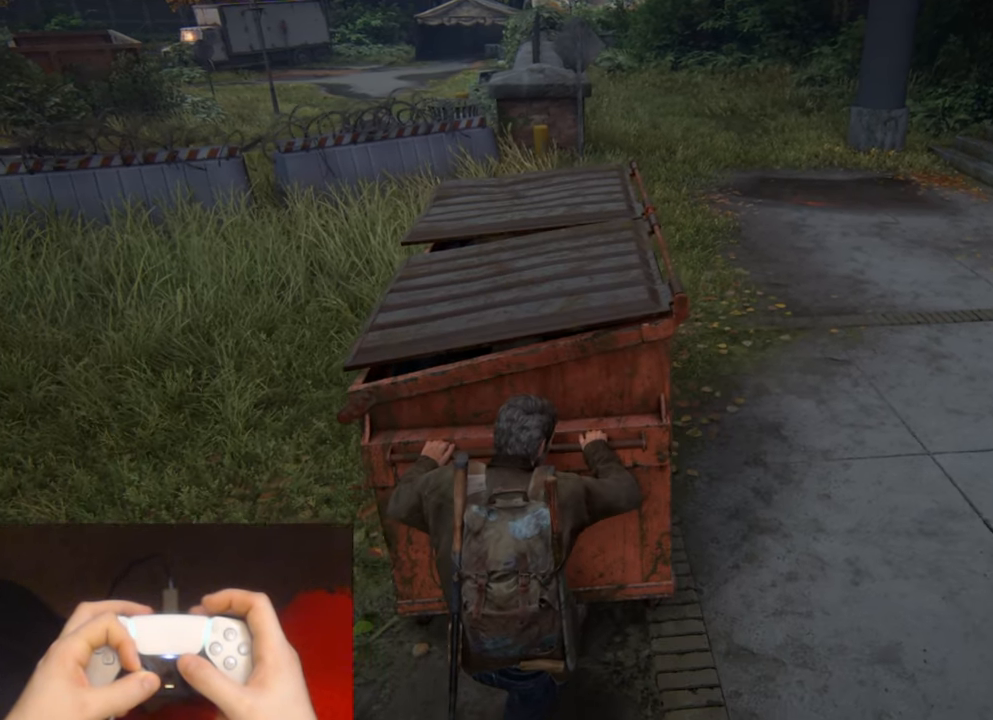
{"buttons": [], "left_stick": "down-left", "right_stick": "center", "events": []}
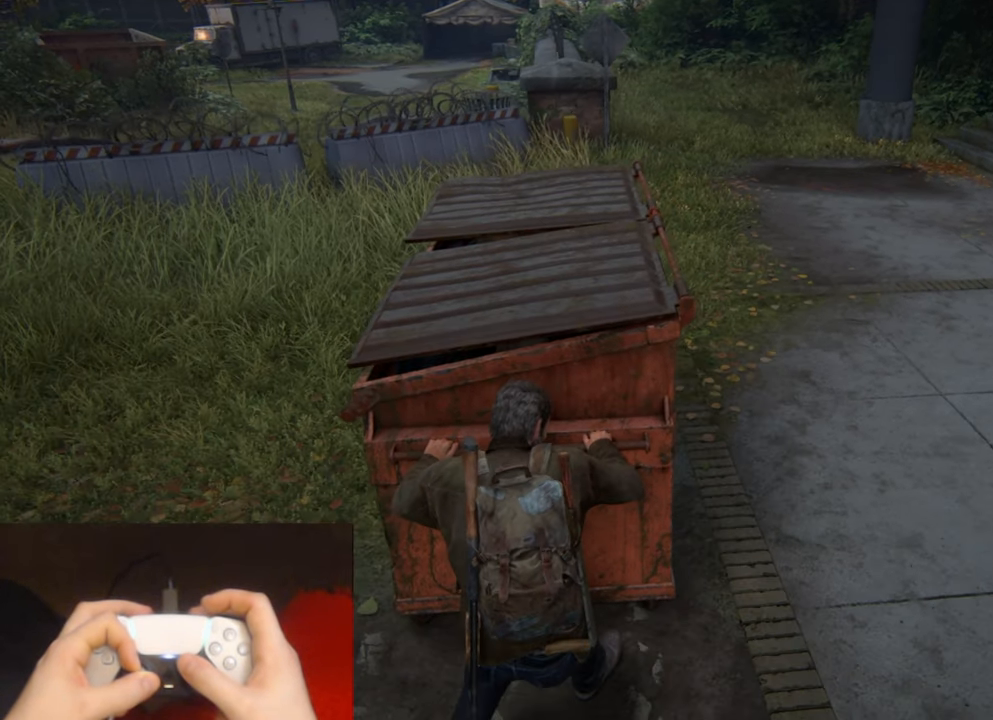
{"buttons": [], "left_stick": "down", "right_stick": "center", "events": [[383, "left_stick", "down"]]}